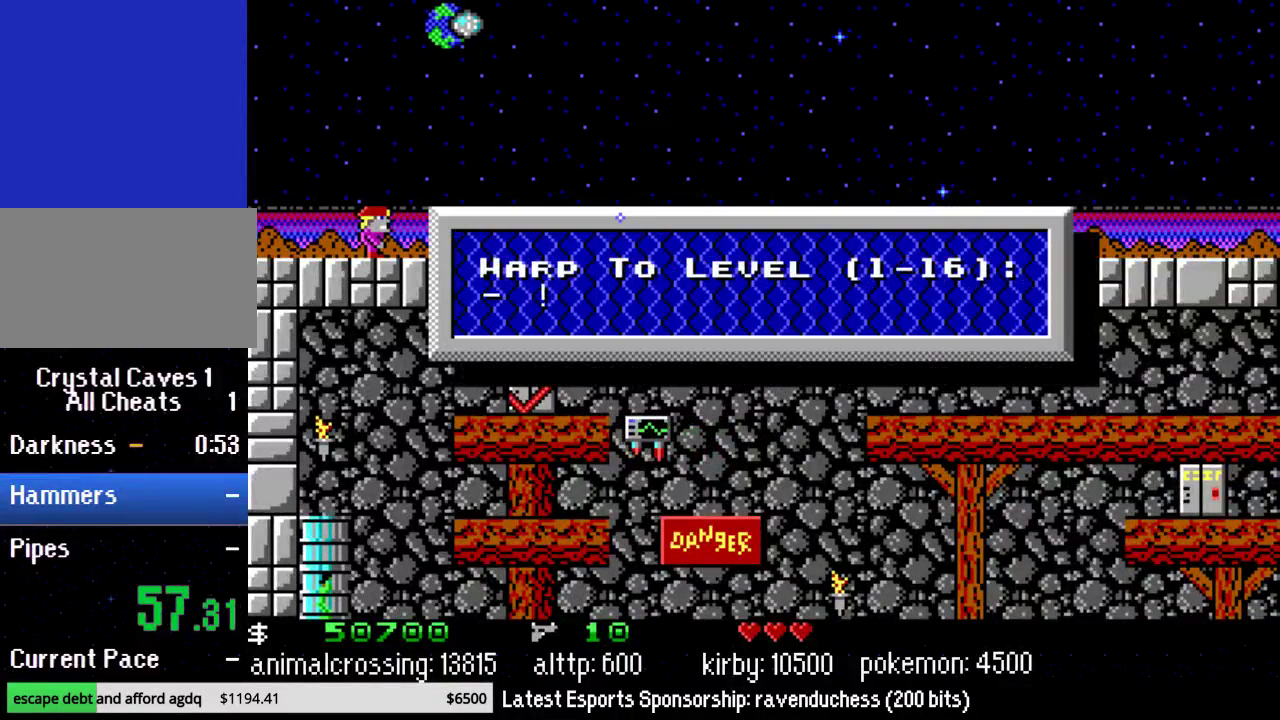
Gameplay with a controller (Nintendo layout); each line is a JSON object with the inputs held at the frame after it. "events" lists button and stick changes between this image and that frame as [ms after this image, input, new state], when the widget could be followed in between. Not read: L3 R3.
{"buttons": [], "events": []}
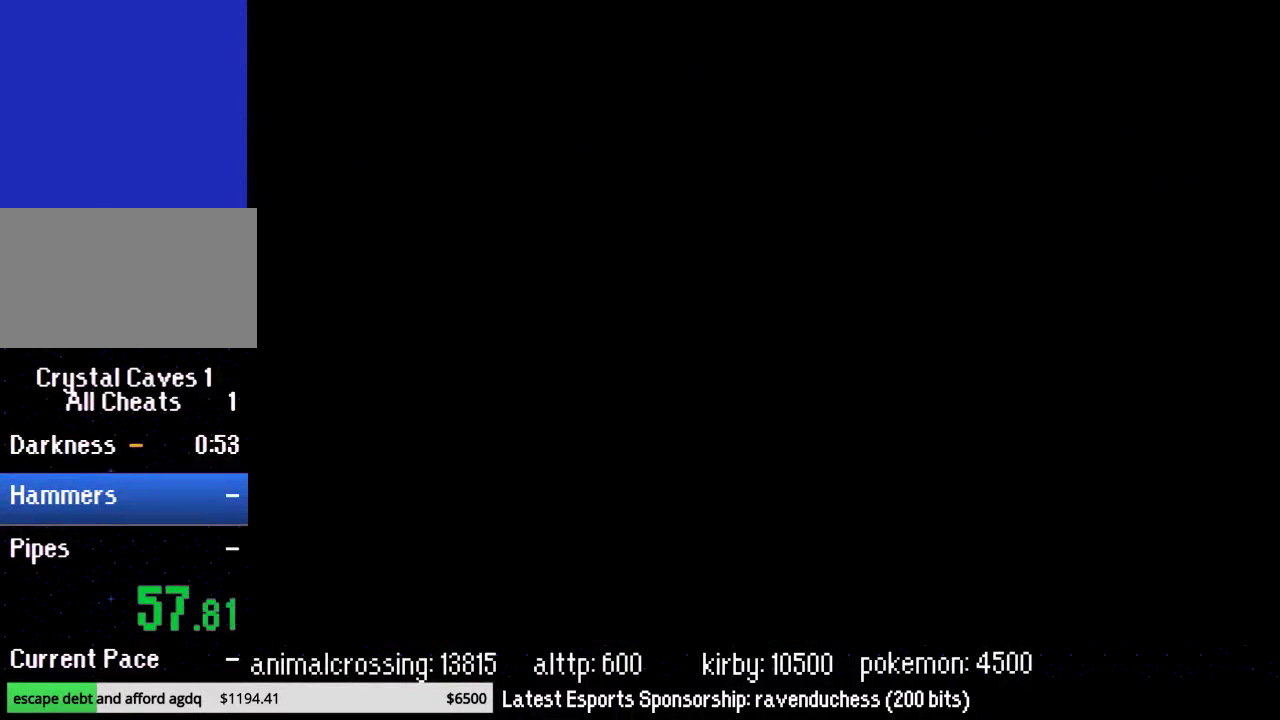
{"buttons": [], "events": []}
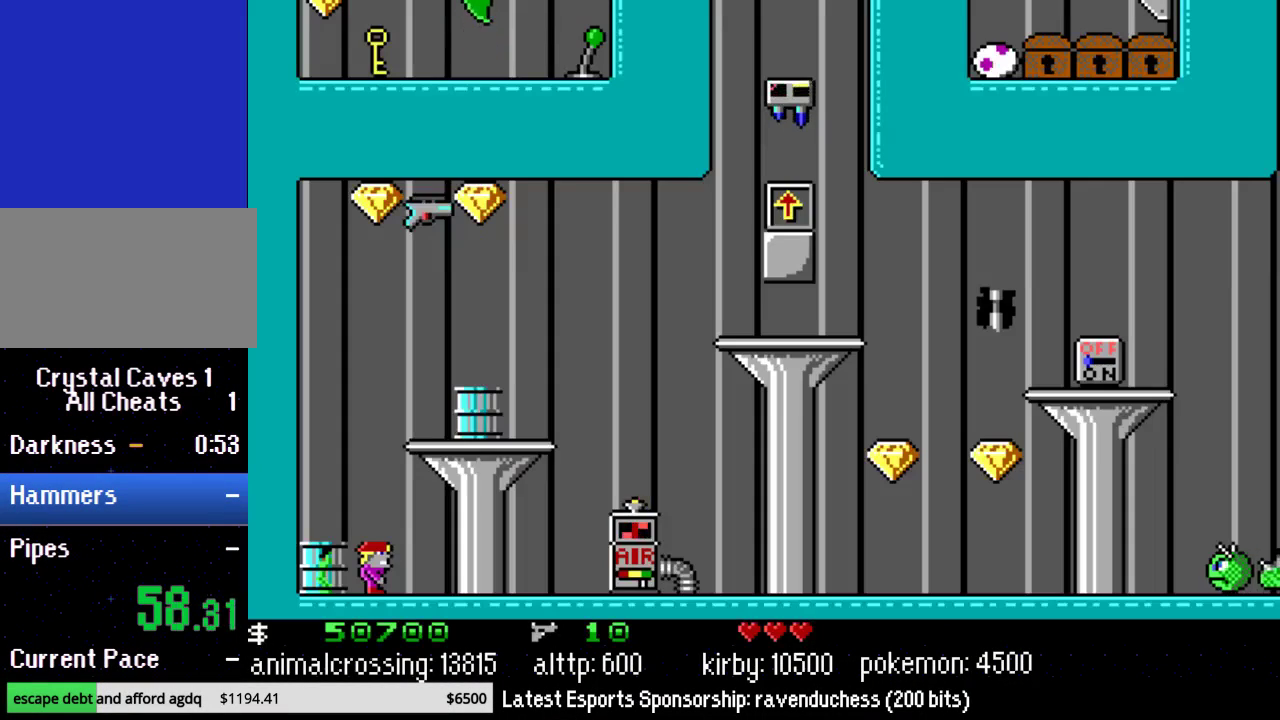
{"buttons": [], "events": [[150, "X", "down"], [300, "X", "up"]]}
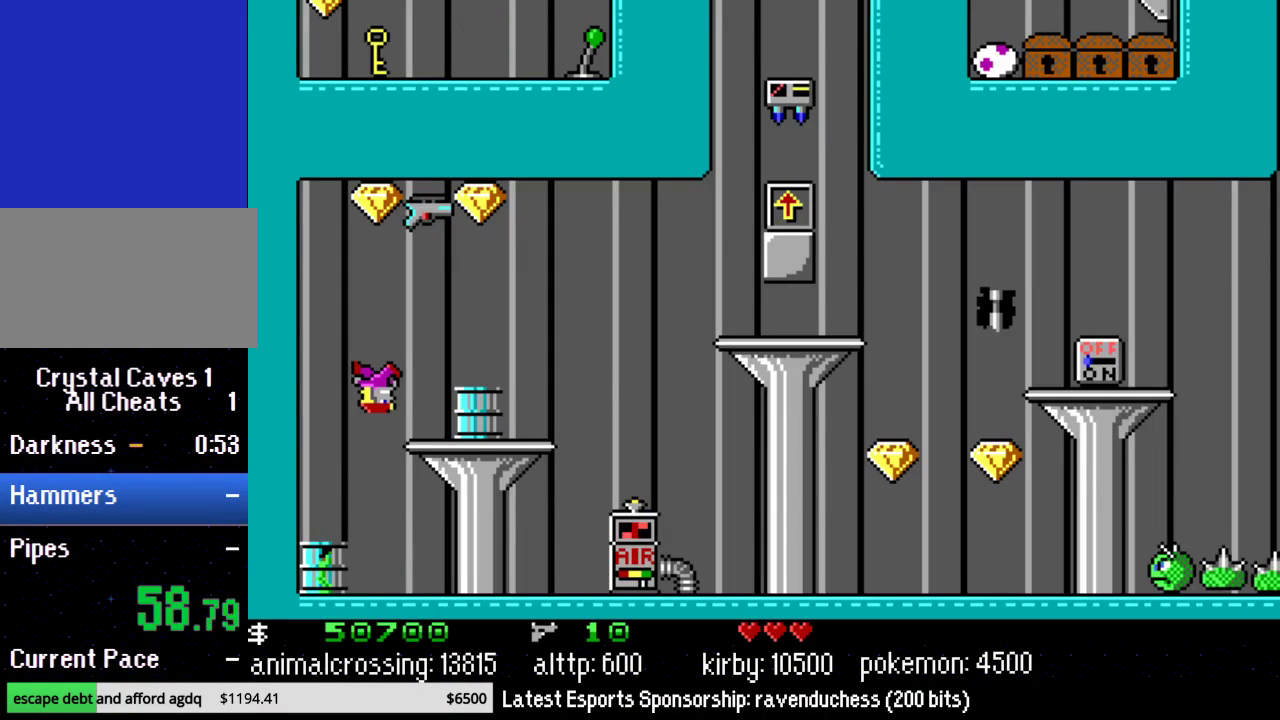
{"buttons": ["DPAD_RIGHT"], "events": [[300, "DPAD_RIGHT", "down"]]}
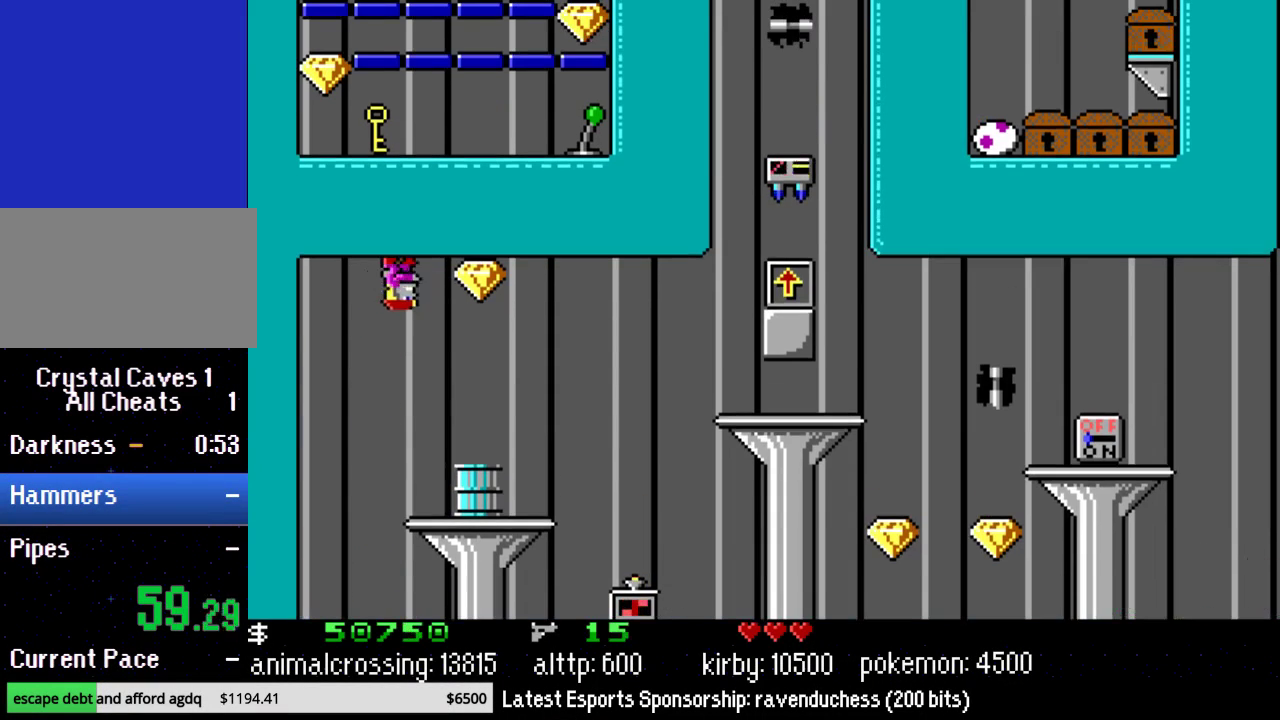
{"buttons": ["X", "DPAD_RIGHT"], "events": [[433, "X", "down"]]}
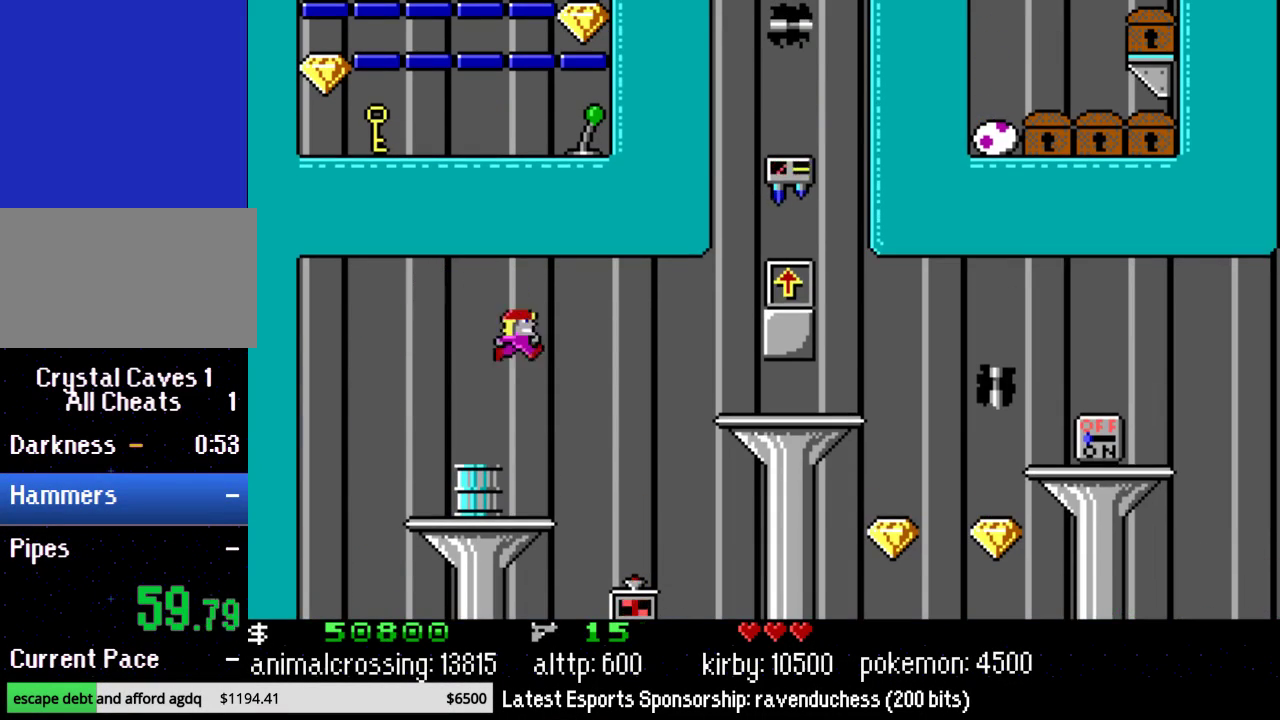
{"buttons": ["DPAD_RIGHT"], "events": [[50, "X", "up"]]}
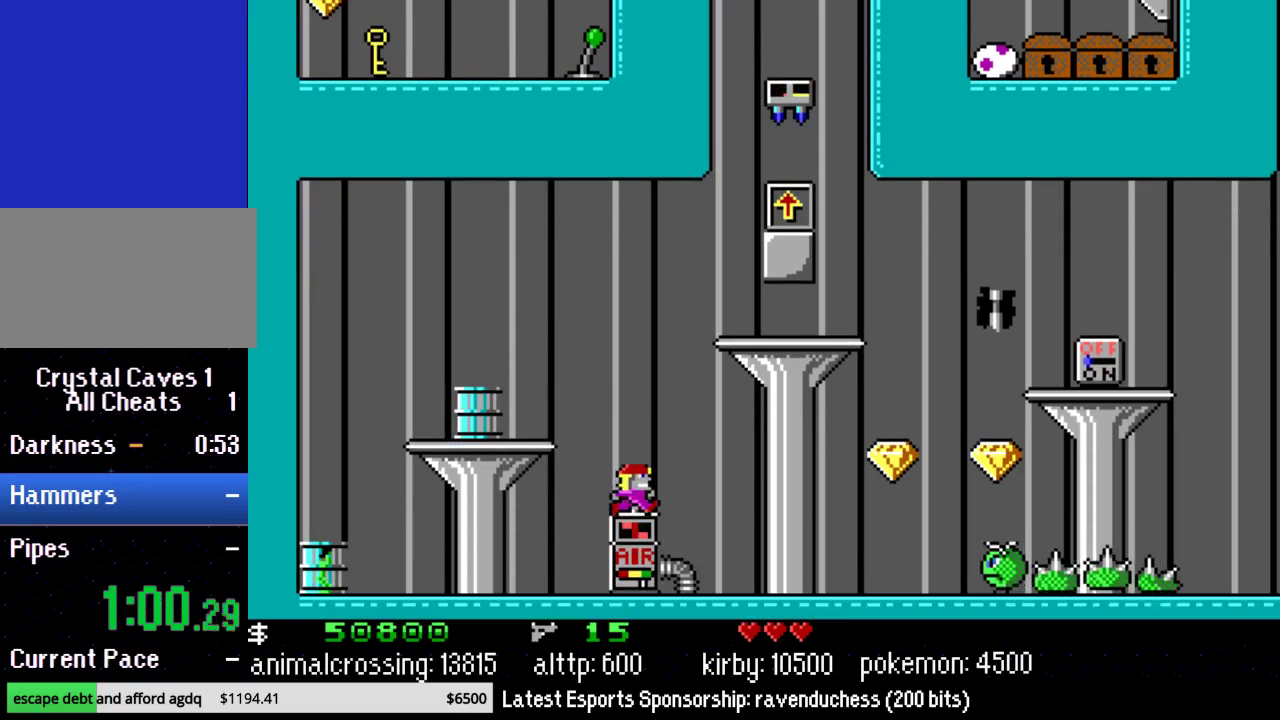
{"buttons": ["DPAD_RIGHT"], "events": []}
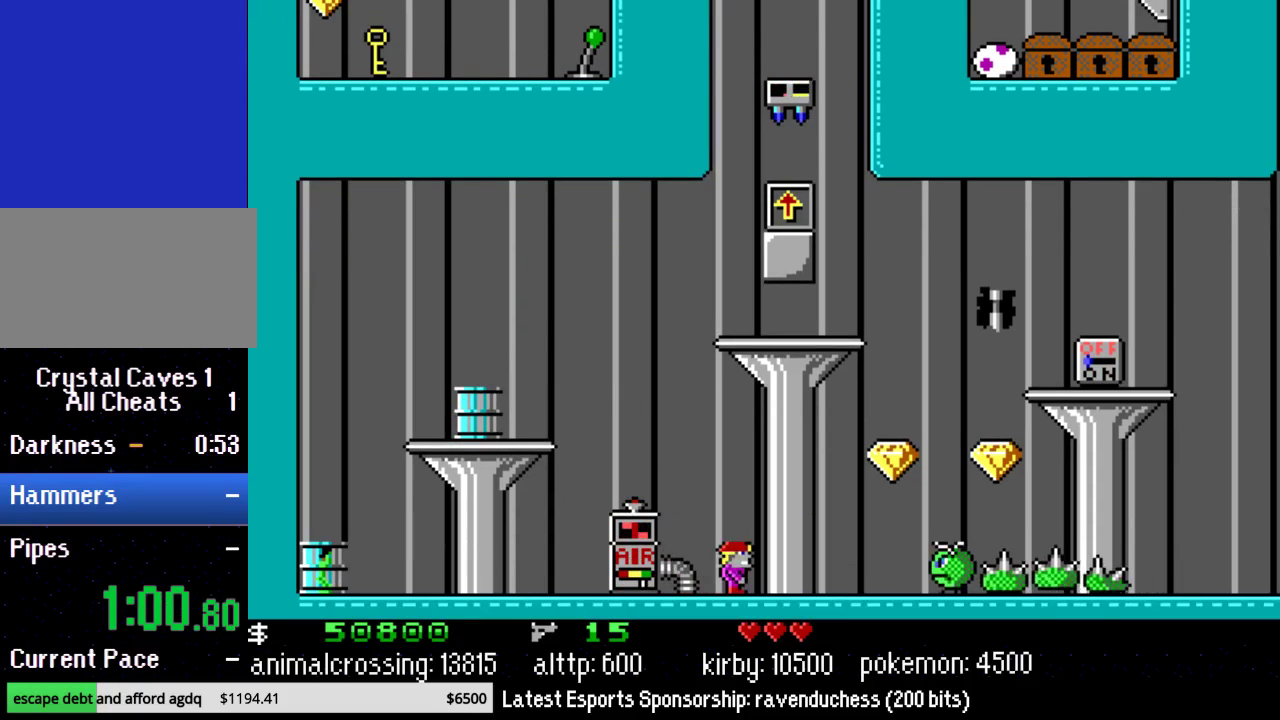
{"buttons": ["X", "DPAD_RIGHT"], "events": [[400, "X", "down"]]}
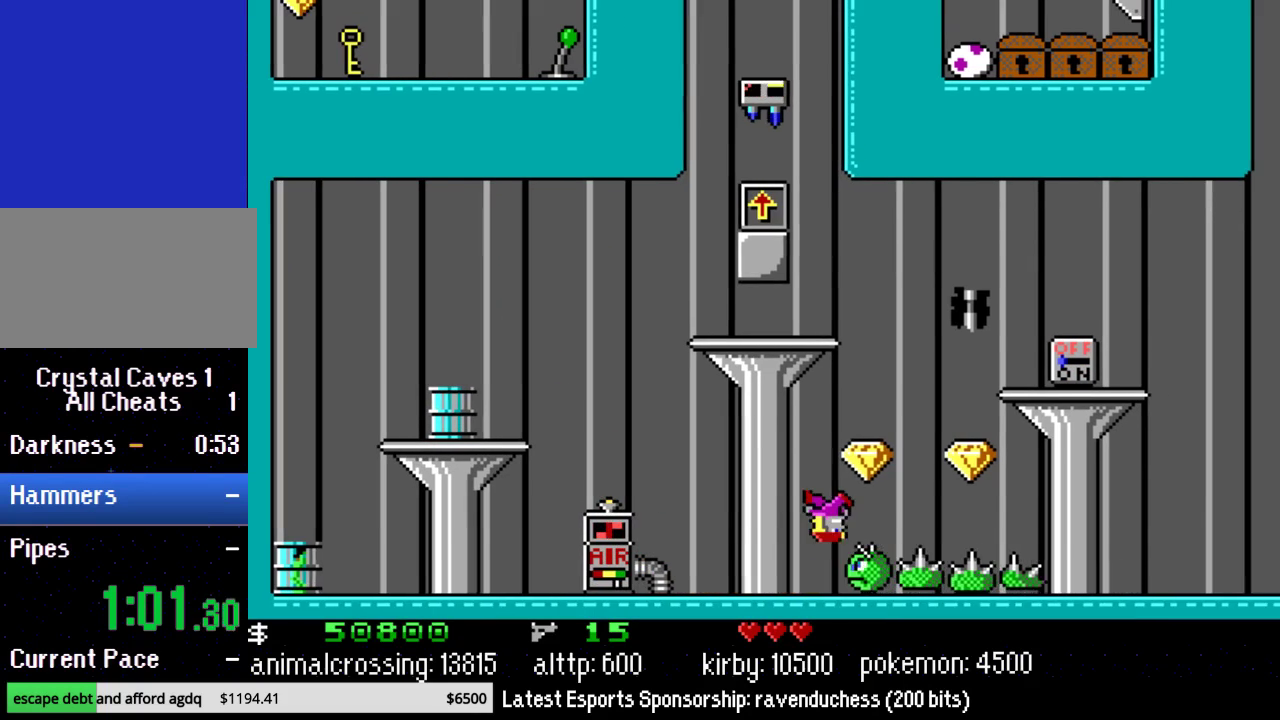
{"buttons": ["DPAD_RIGHT"], "events": [[50, "X", "up"], [333, "X", "down"], [433, "X", "up"]]}
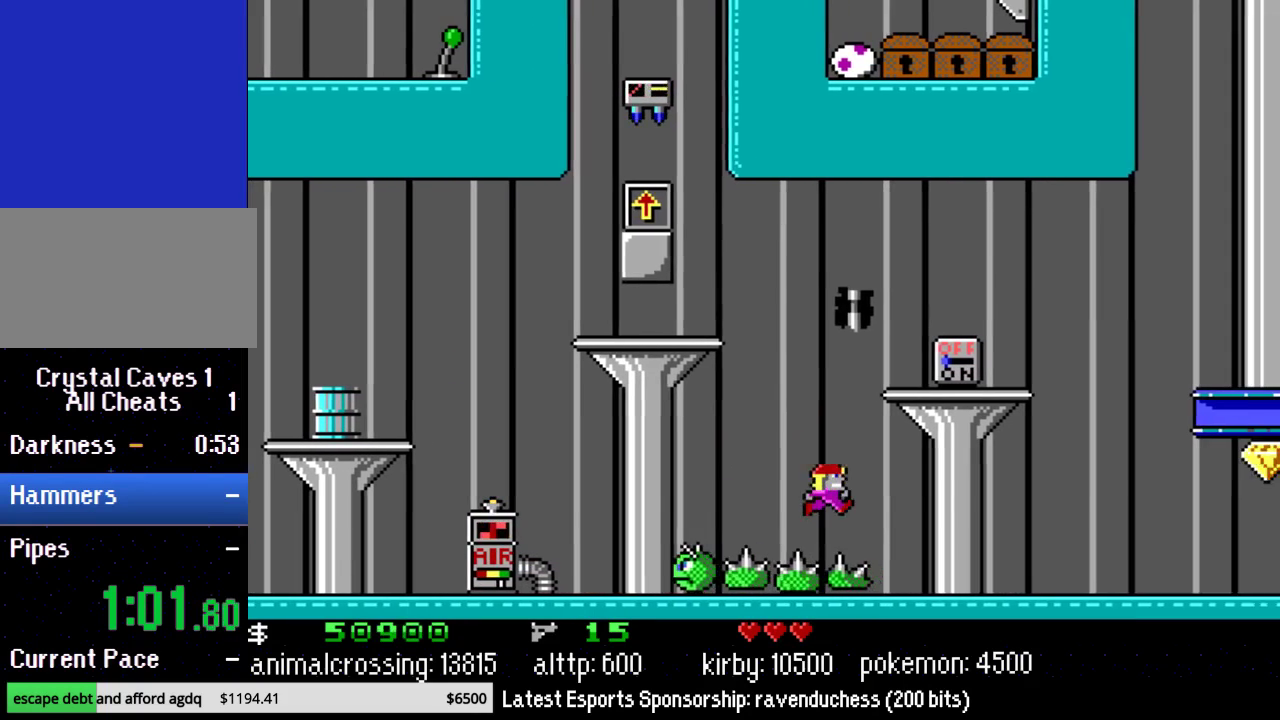
{"buttons": ["DPAD_RIGHT"], "events": []}
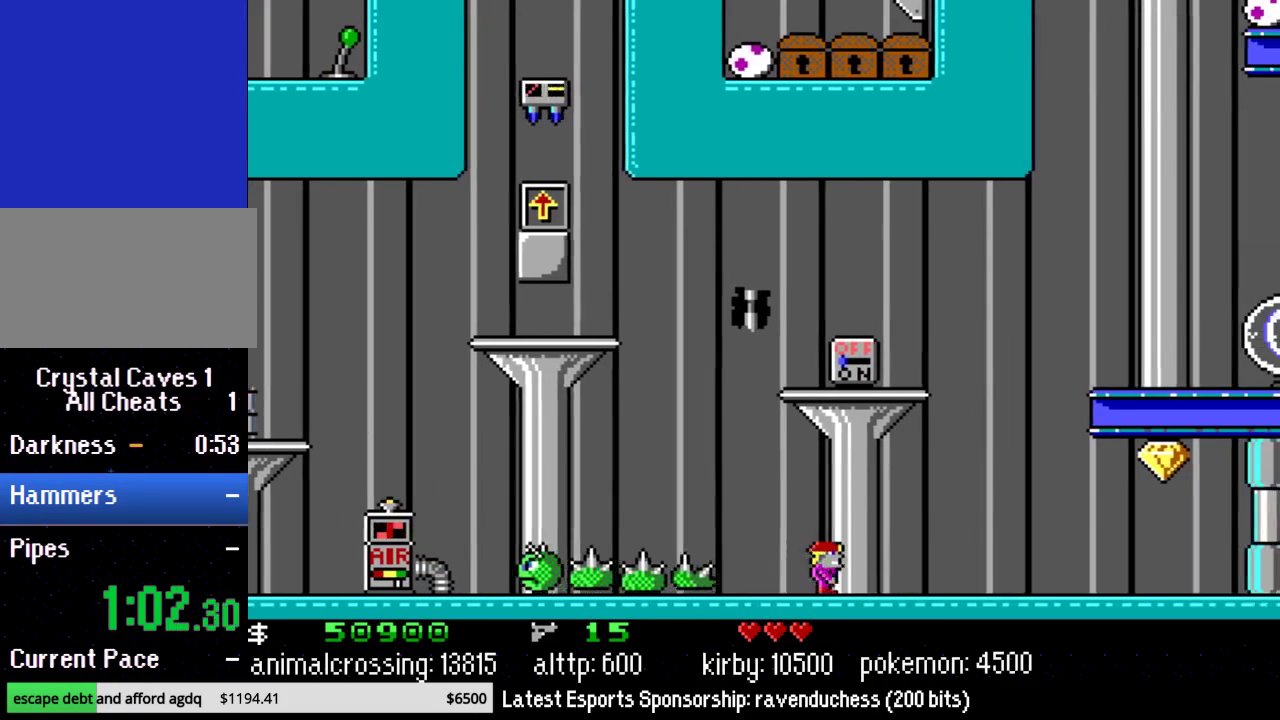
{"buttons": ["X", "DPAD_RIGHT"], "events": [[400, "X", "down"]]}
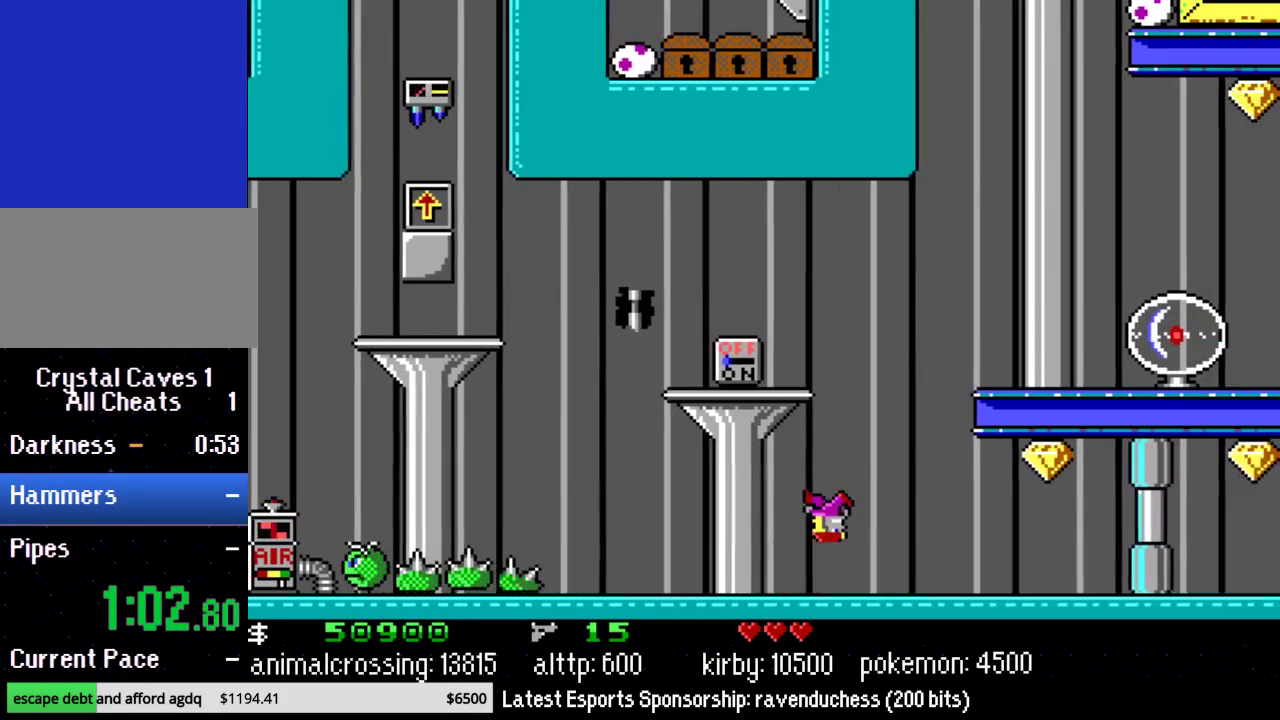
{"buttons": ["DPAD_RIGHT"], "events": [[117, "X", "up"]]}
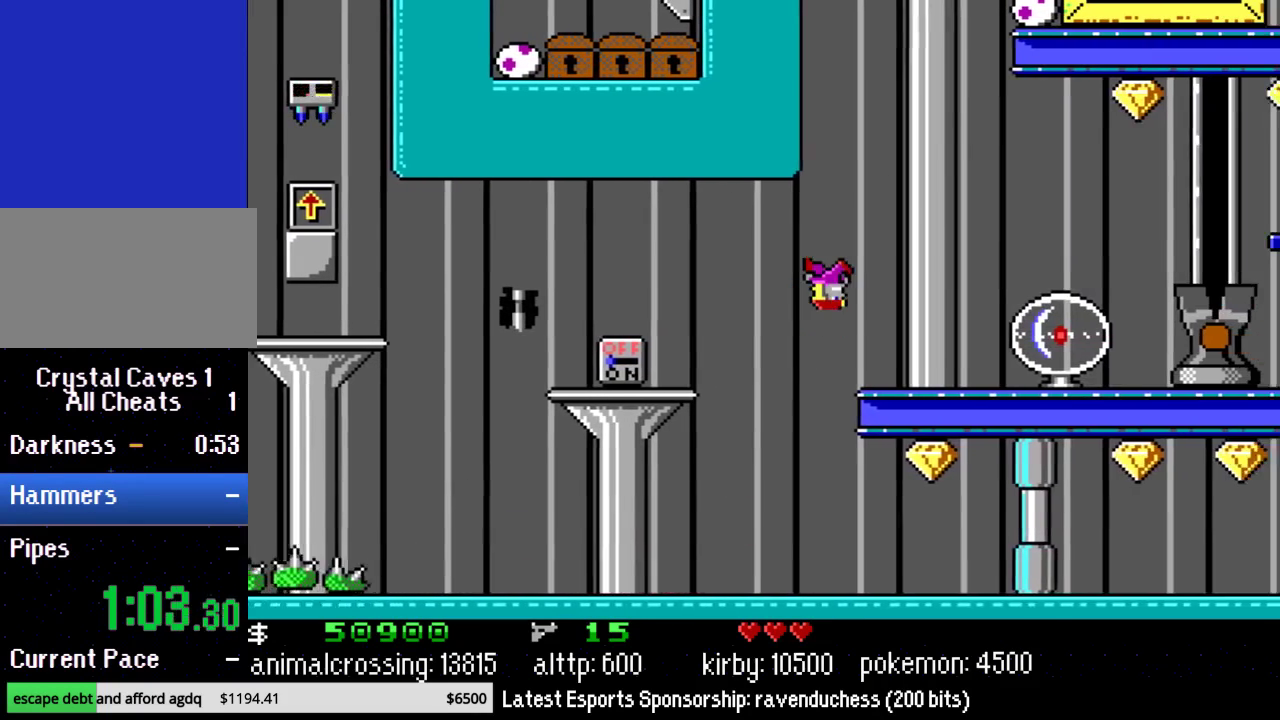
{"buttons": ["DPAD_RIGHT"], "events": [[83, "X", "down"], [233, "X", "up"]]}
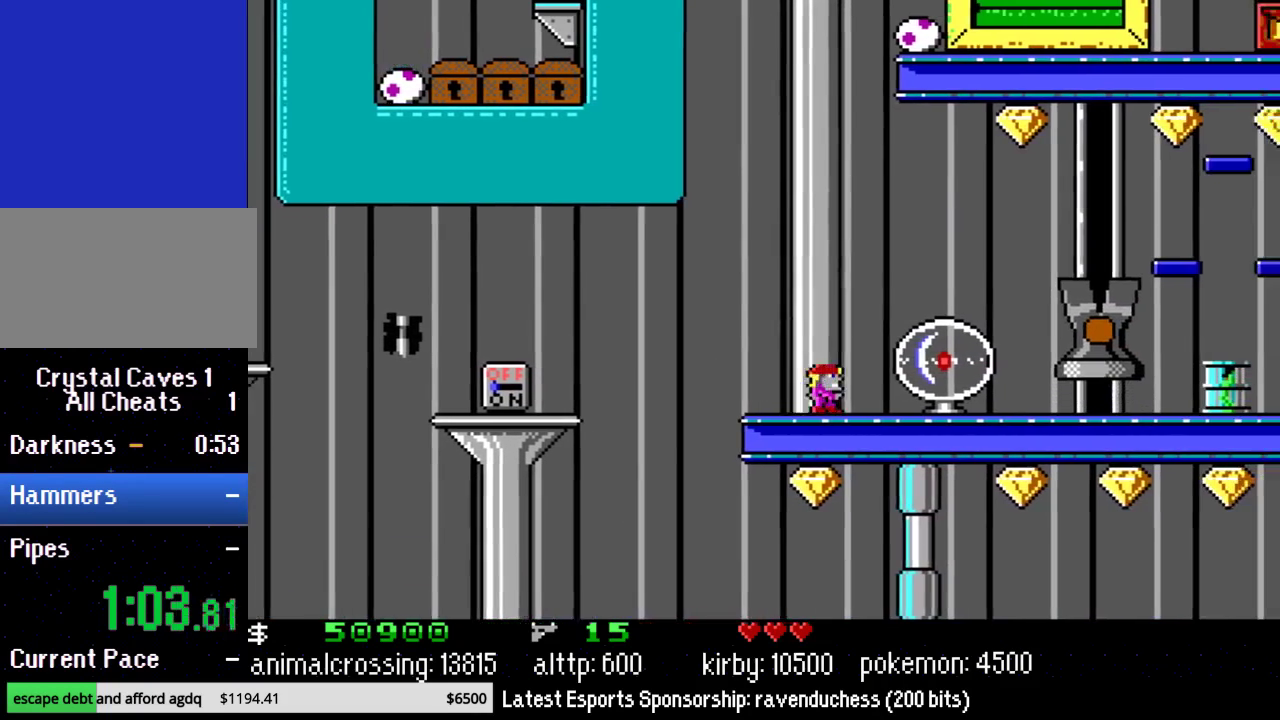
{"buttons": ["DPAD_RIGHT"], "events": [[200, "X", "down"], [333, "X", "up"]]}
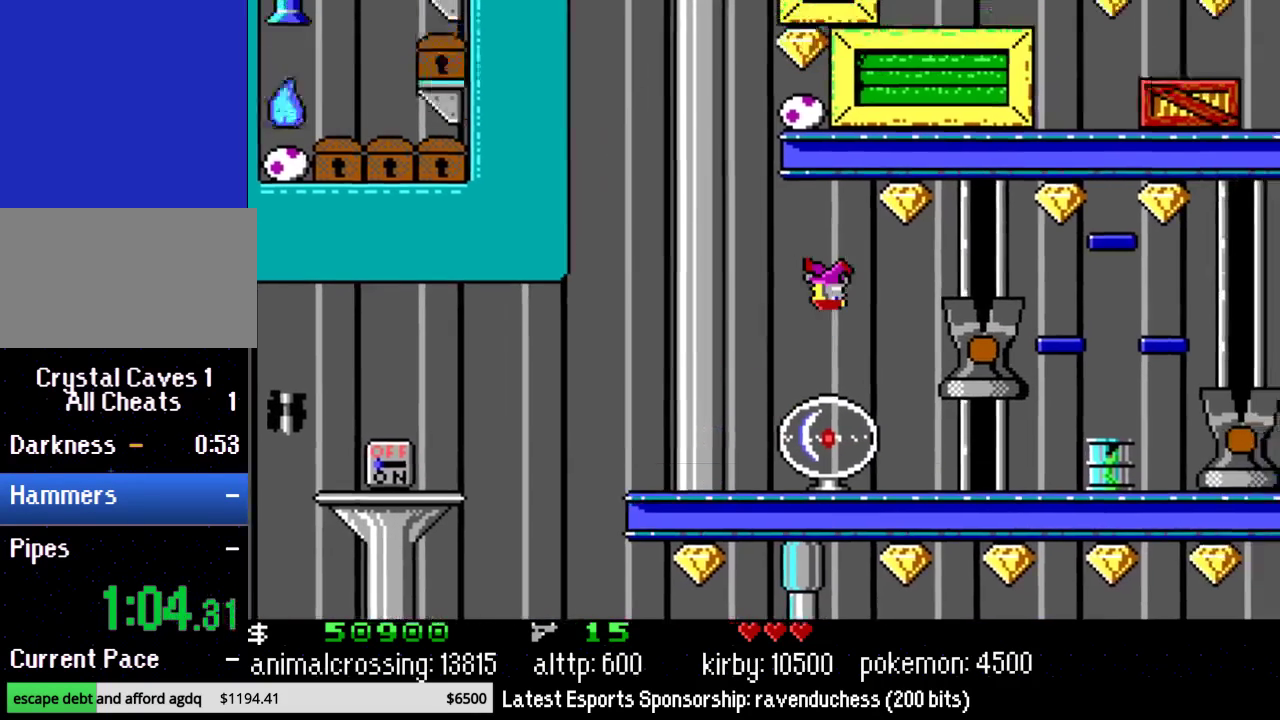
{"buttons": ["DPAD_RIGHT"], "events": []}
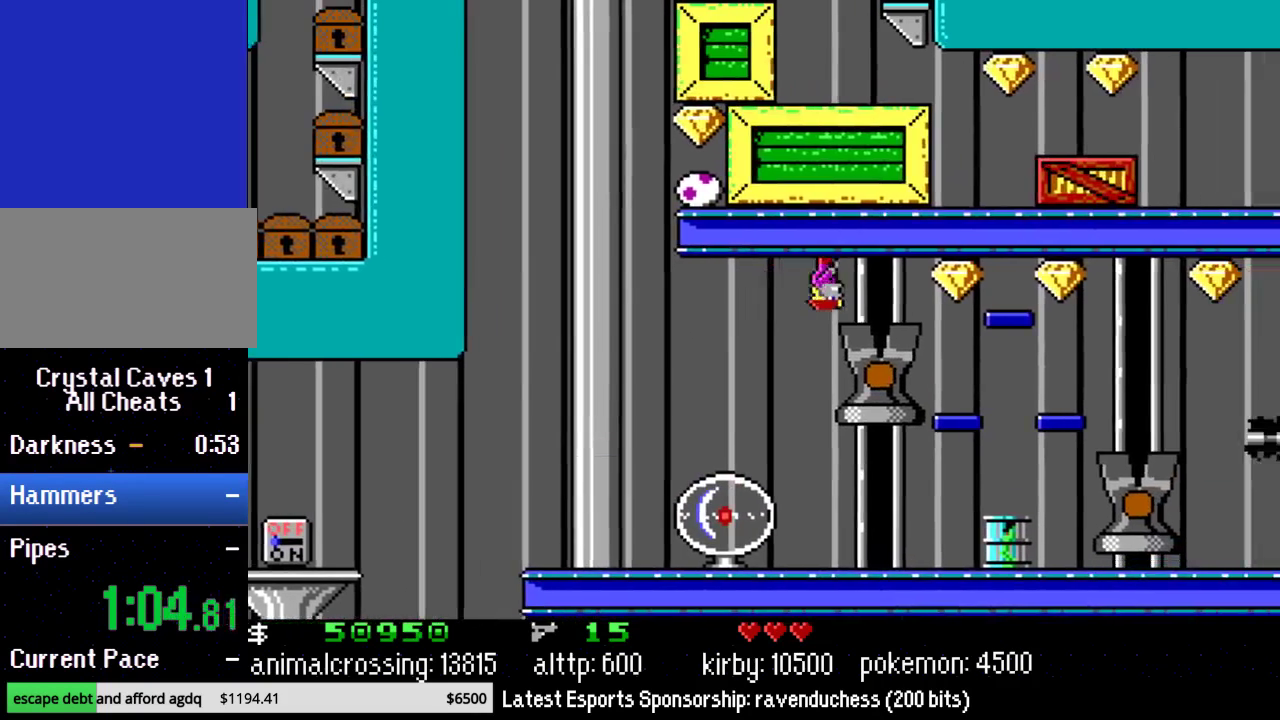
{"buttons": ["DPAD_RIGHT"], "events": []}
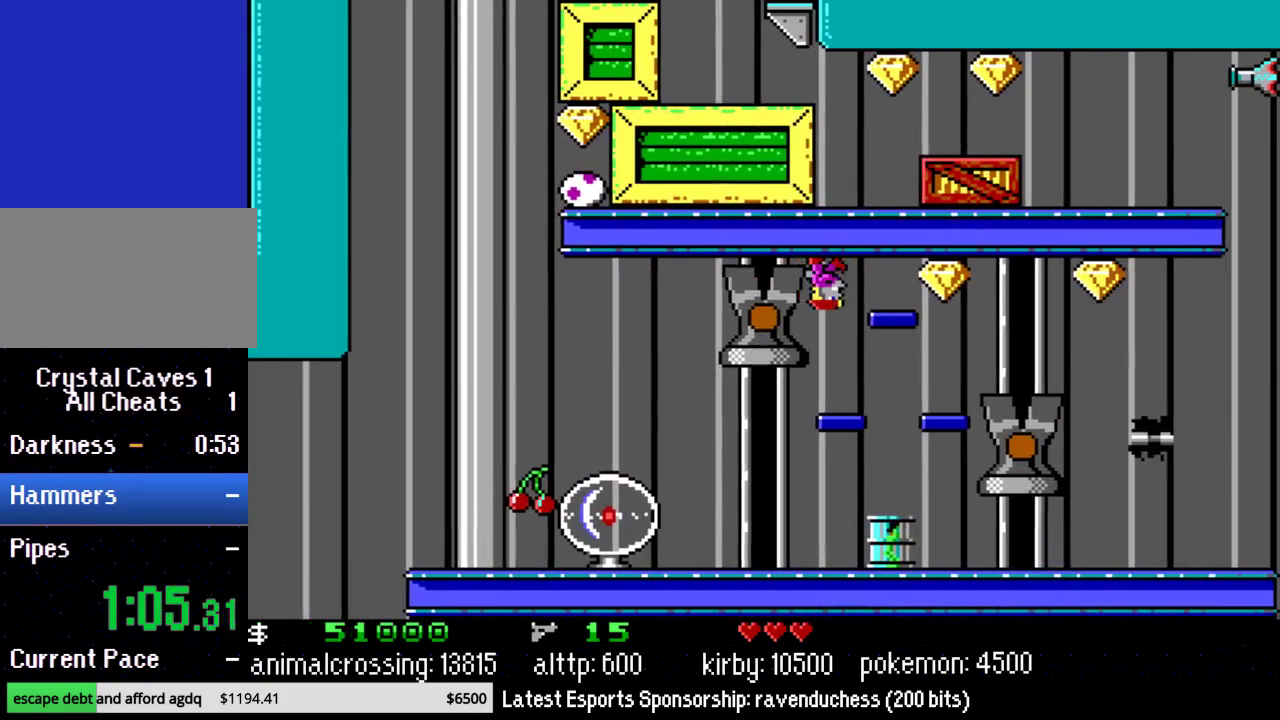
{"buttons": ["DPAD_RIGHT"], "events": []}
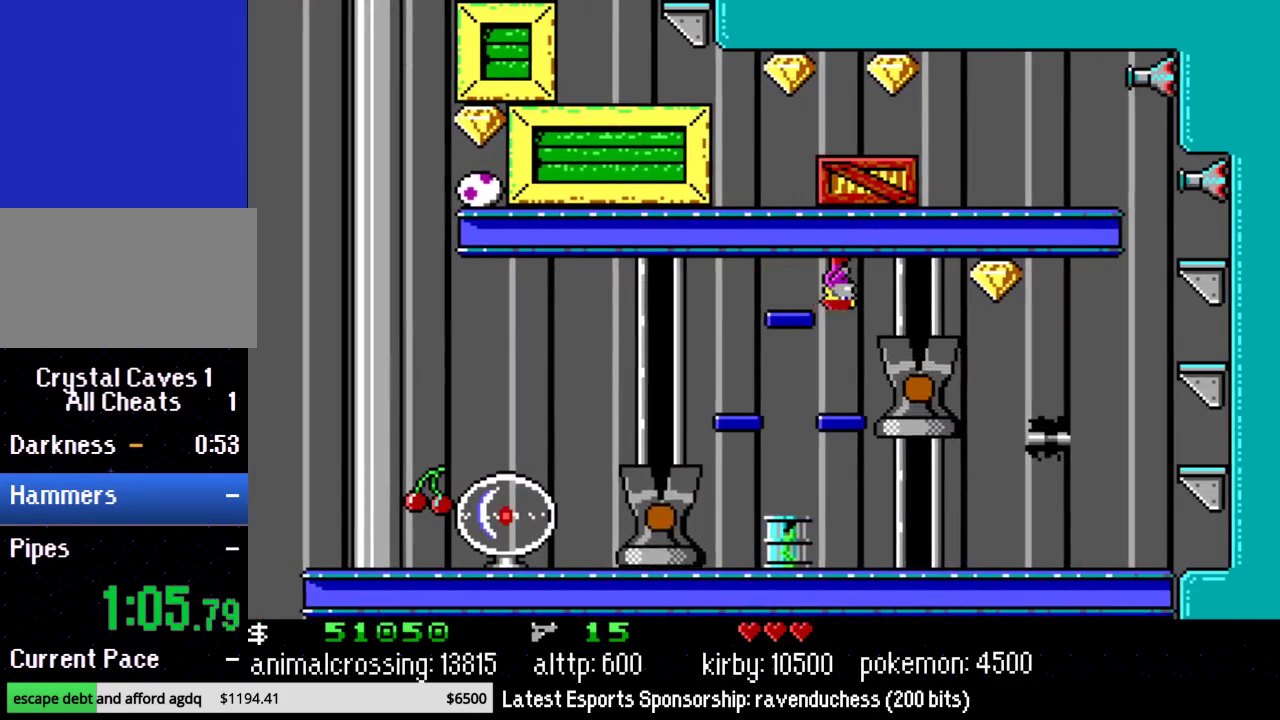
{"buttons": ["DPAD_RIGHT"], "events": []}
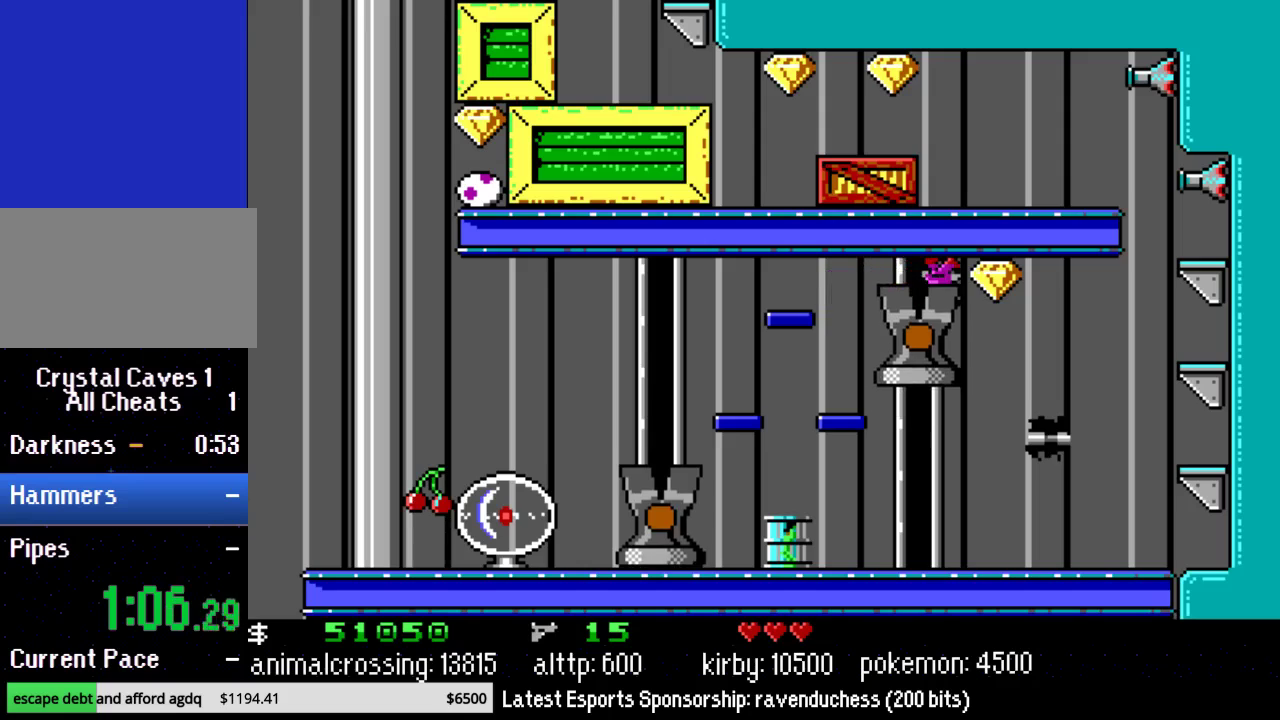
{"buttons": ["DPAD_RIGHT"], "events": []}